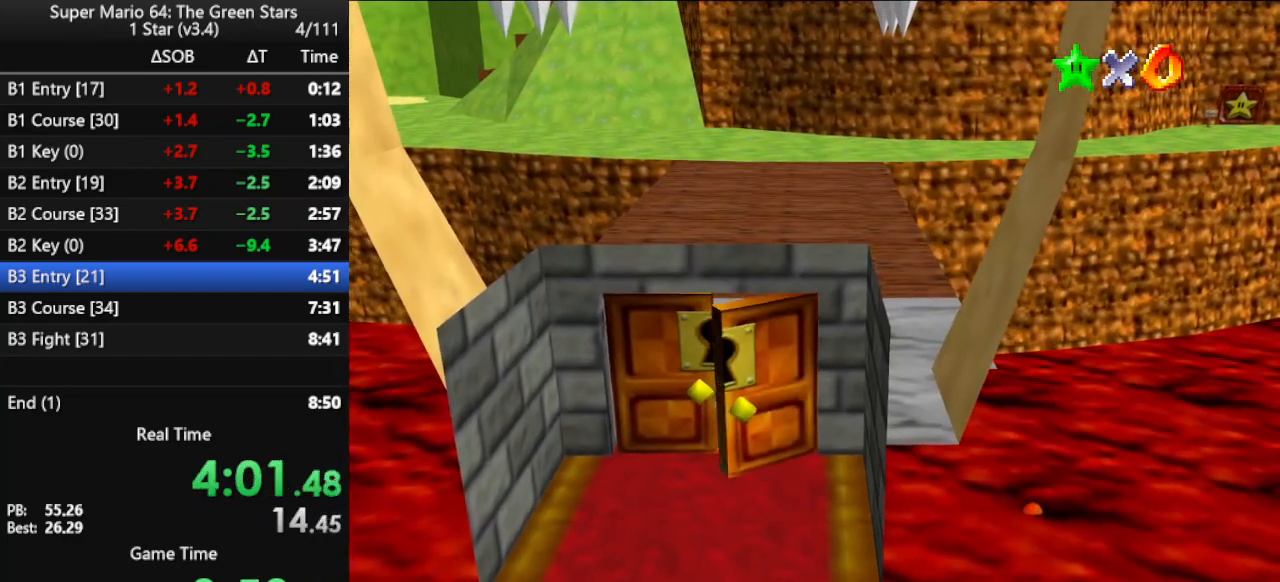
Gameplay with a controller (Nintendo layout); each line is a JSON object with the inputs held at the frame after it. "events" lists button and stick changes between this image and that frame as [ms after this image, input, new state], when the widget could be followed in between. Not read: L3 R3.
{"buttons": [], "left_stick": "center", "events": [[233, "left_stick", "center"]]}
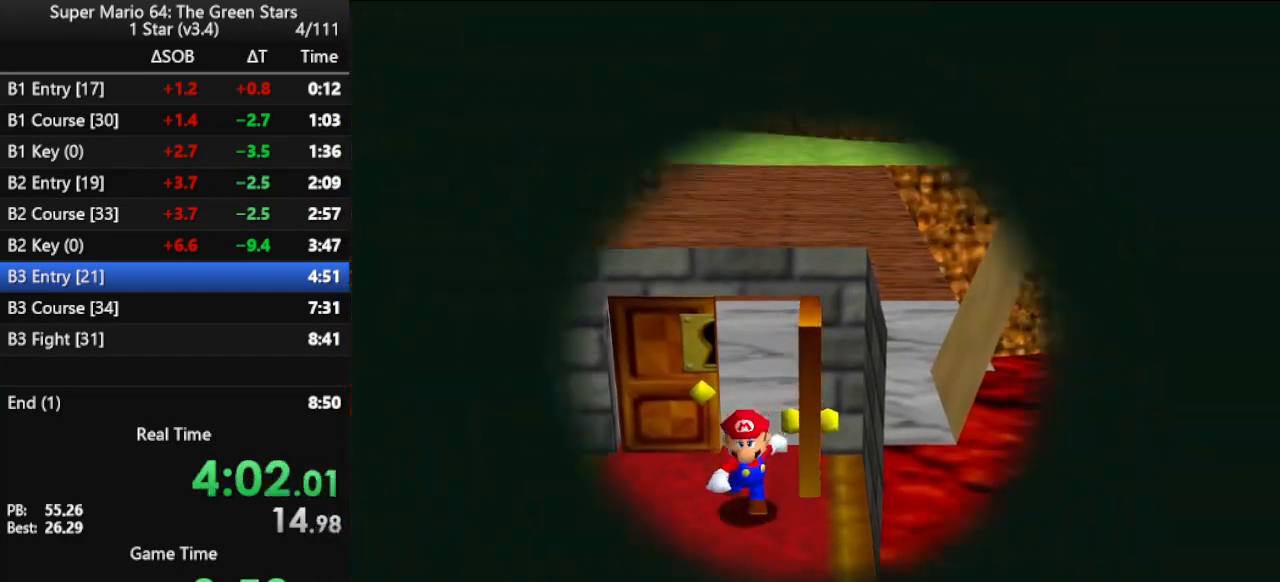
{"buttons": [], "left_stick": "up", "events": [[200, "left_stick", "up"]]}
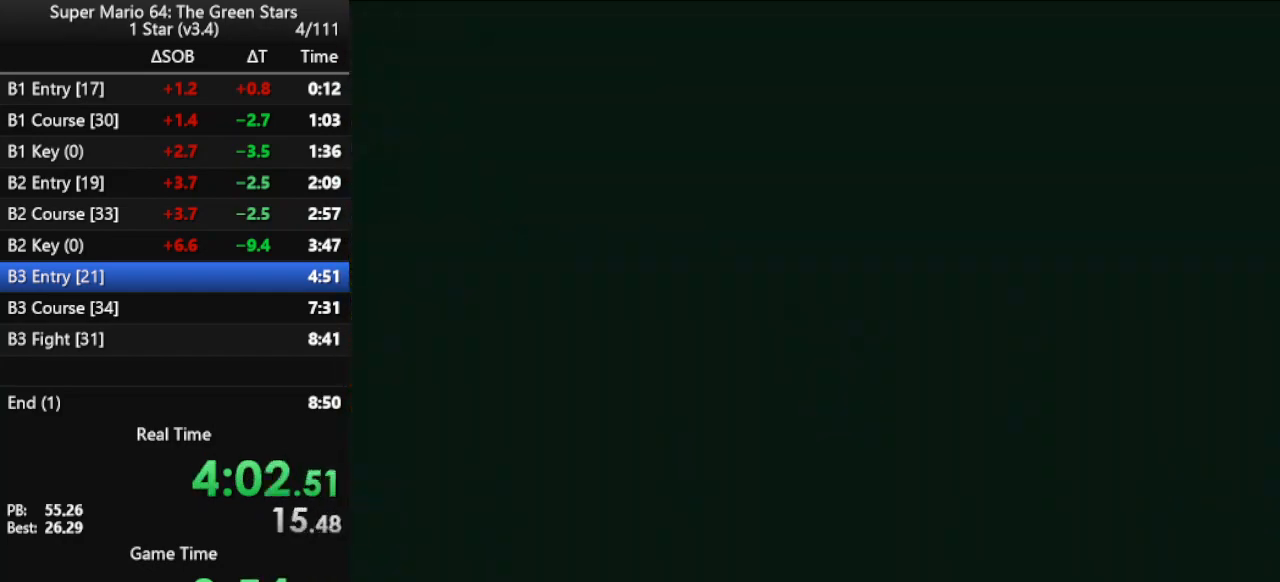
{"buttons": [], "left_stick": "up", "events": []}
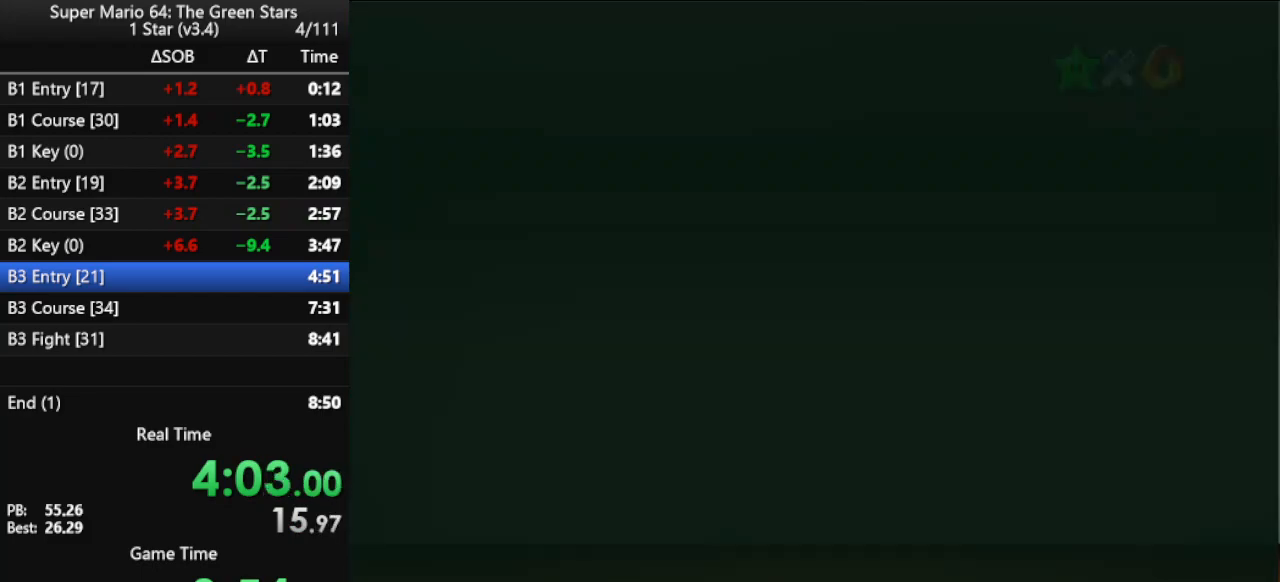
{"buttons": [], "left_stick": "up", "events": []}
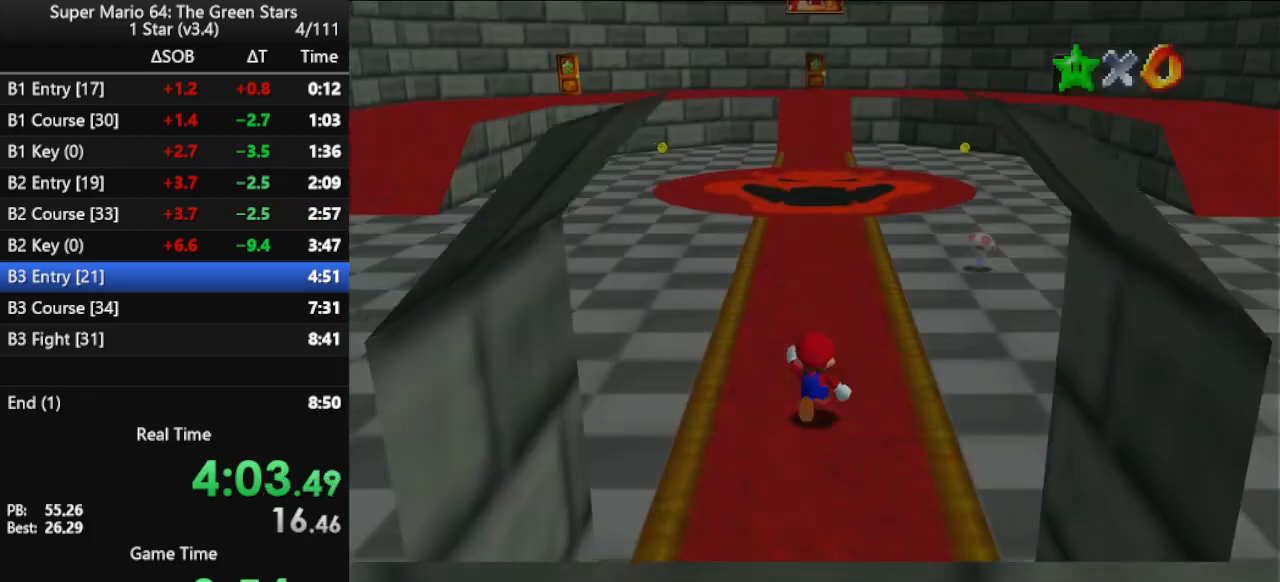
{"buttons": [], "left_stick": "up", "events": [[133, "Z", "down"], [200, "A", "down"], [400, "Z", "up"], [433, "A", "up"]]}
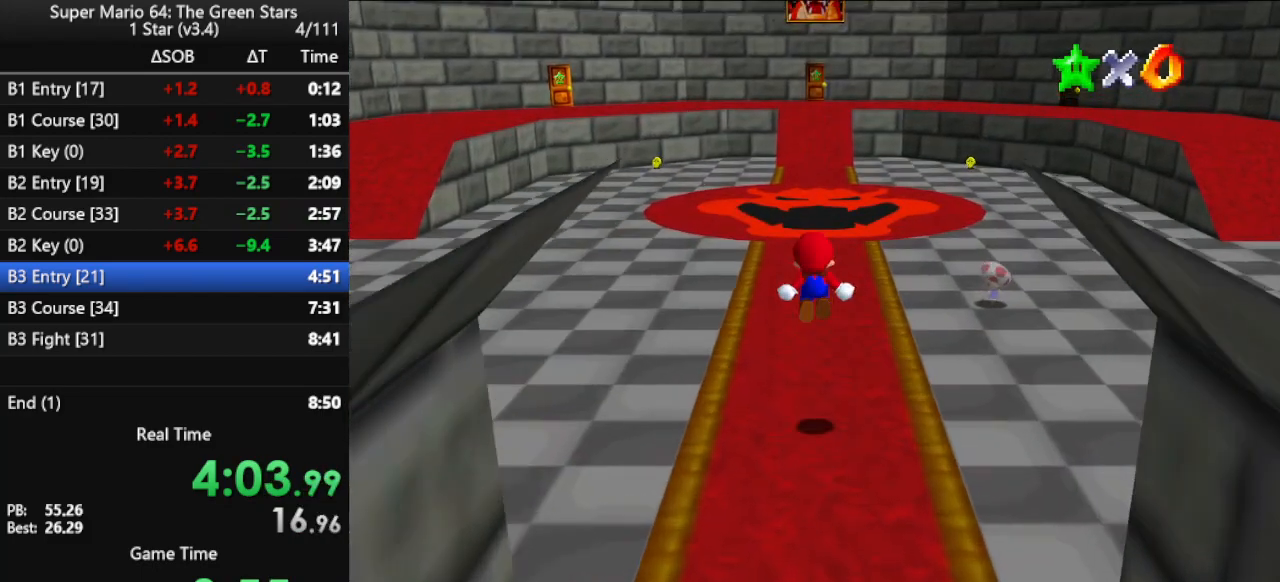
{"buttons": [], "left_stick": "up", "events": []}
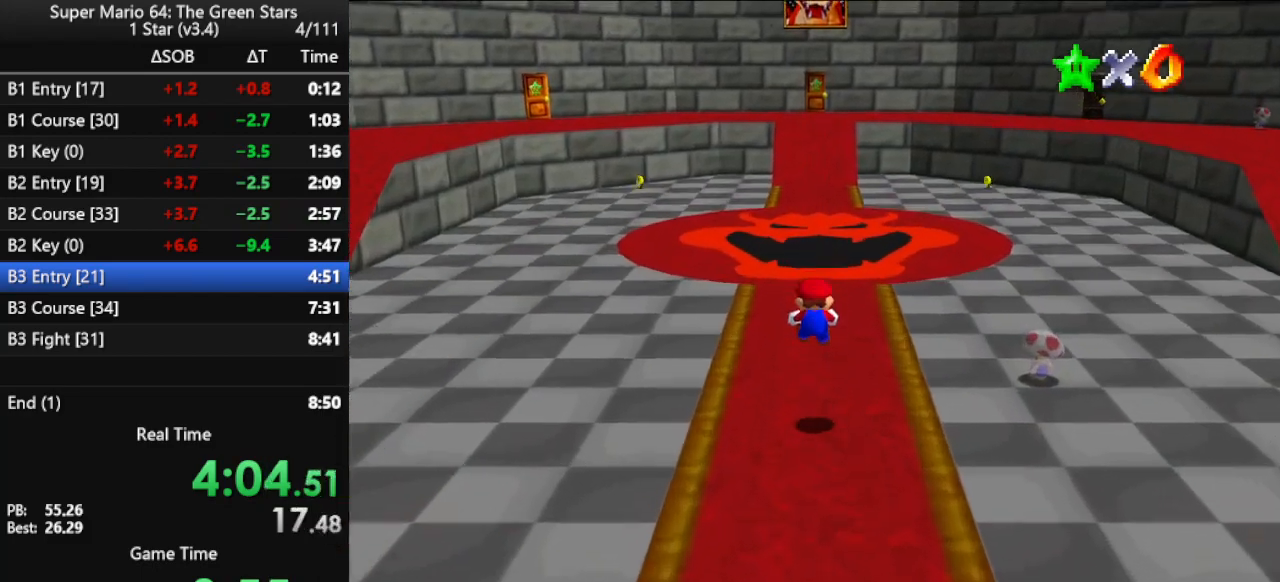
{"buttons": ["A", "B"], "left_stick": "up", "events": [[467, "A", "down"], [467, "B", "down"]]}
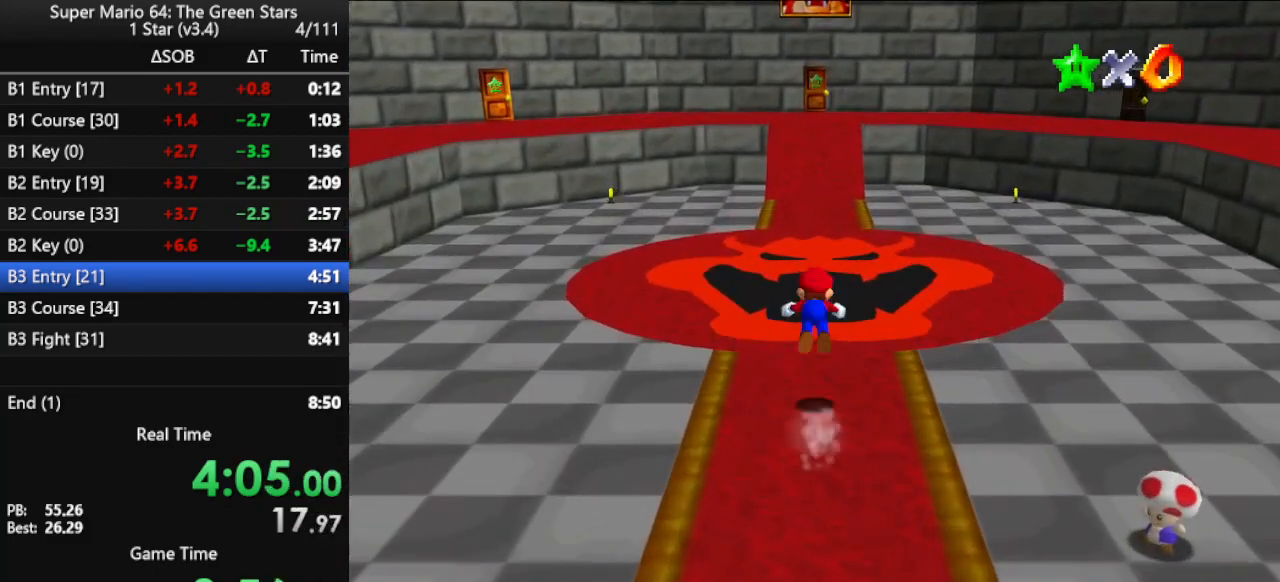
{"buttons": ["C_DOWN"], "left_stick": "up", "events": [[233, "A", "up"], [267, "B", "up"], [467, "C_DOWN", "down"]]}
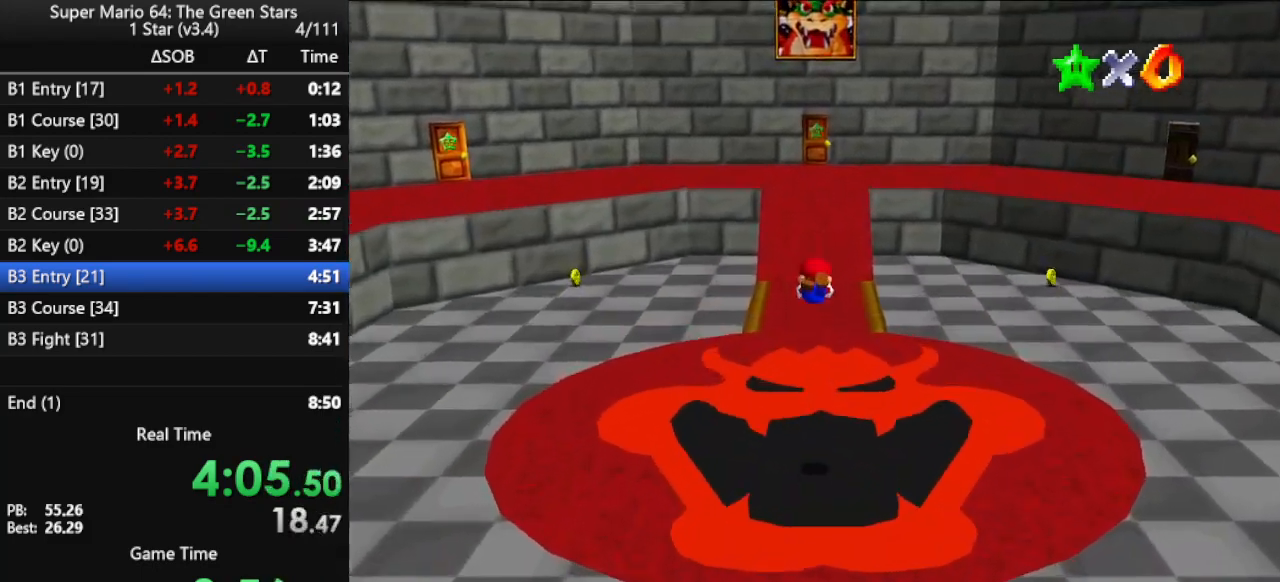
{"buttons": [], "left_stick": "up", "events": [[67, "C_DOWN", "up"], [400, "A", "down"], [500, "A", "up"]]}
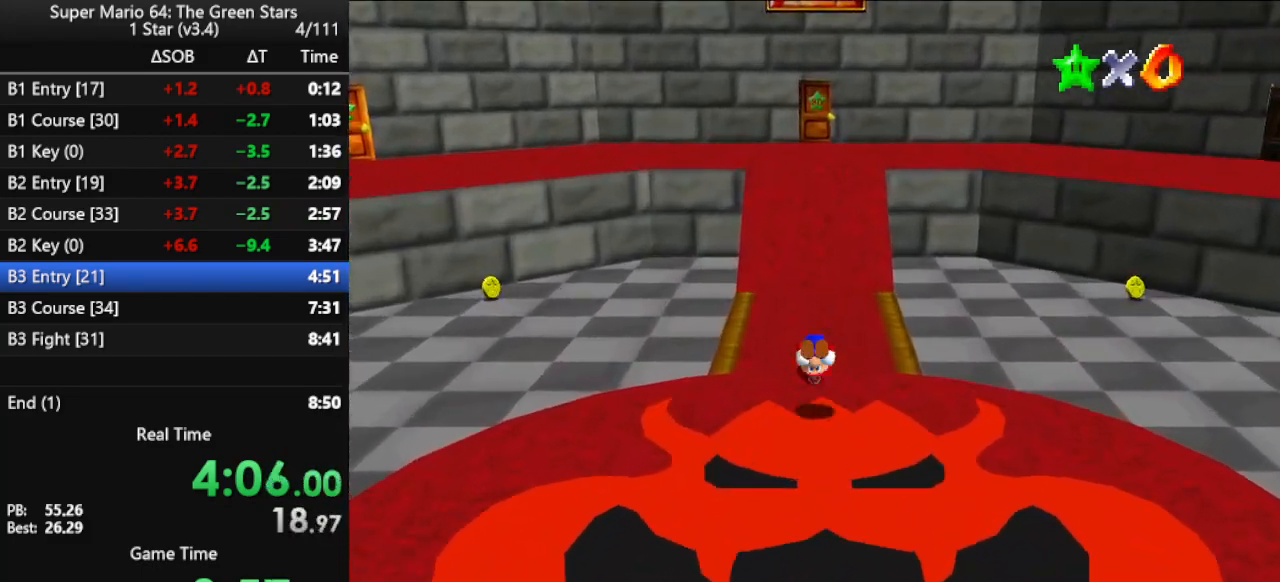
{"buttons": ["A"], "left_stick": "up", "events": [[67, "A", "down"], [167, "A", "up"], [467, "A", "down"]]}
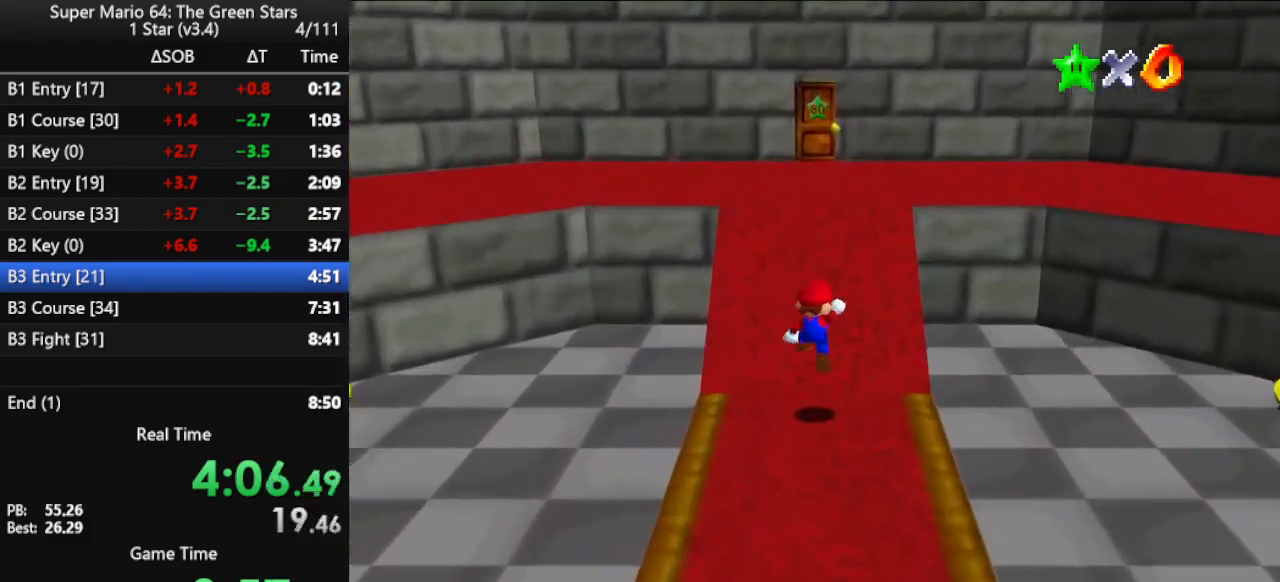
{"buttons": [], "left_stick": "up", "events": [[200, "A", "up"], [333, "C_UP", "down"], [400, "C_UP", "up"]]}
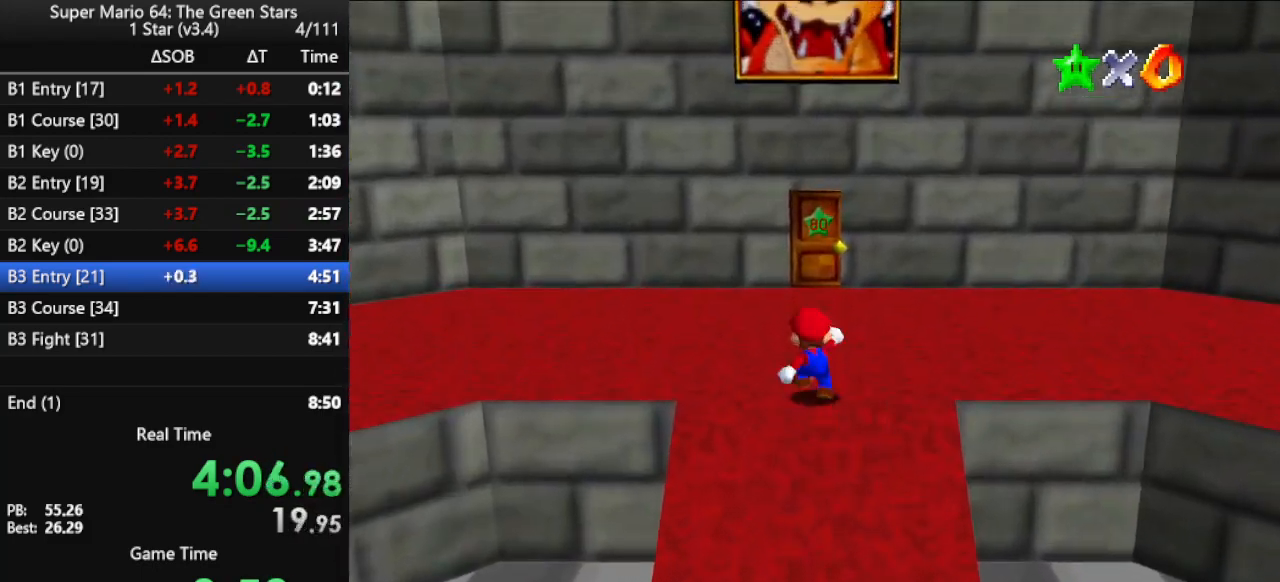
{"buttons": [], "left_stick": "up", "events": []}
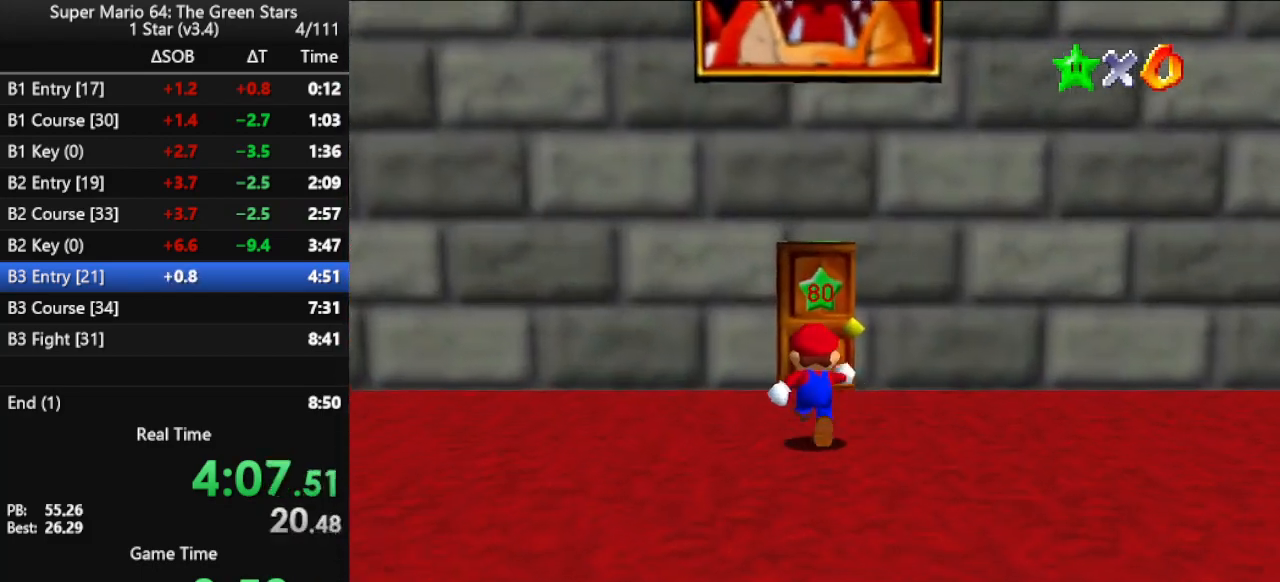
{"buttons": [], "left_stick": "up", "events": [[200, "A", "down"], [300, "A", "up"]]}
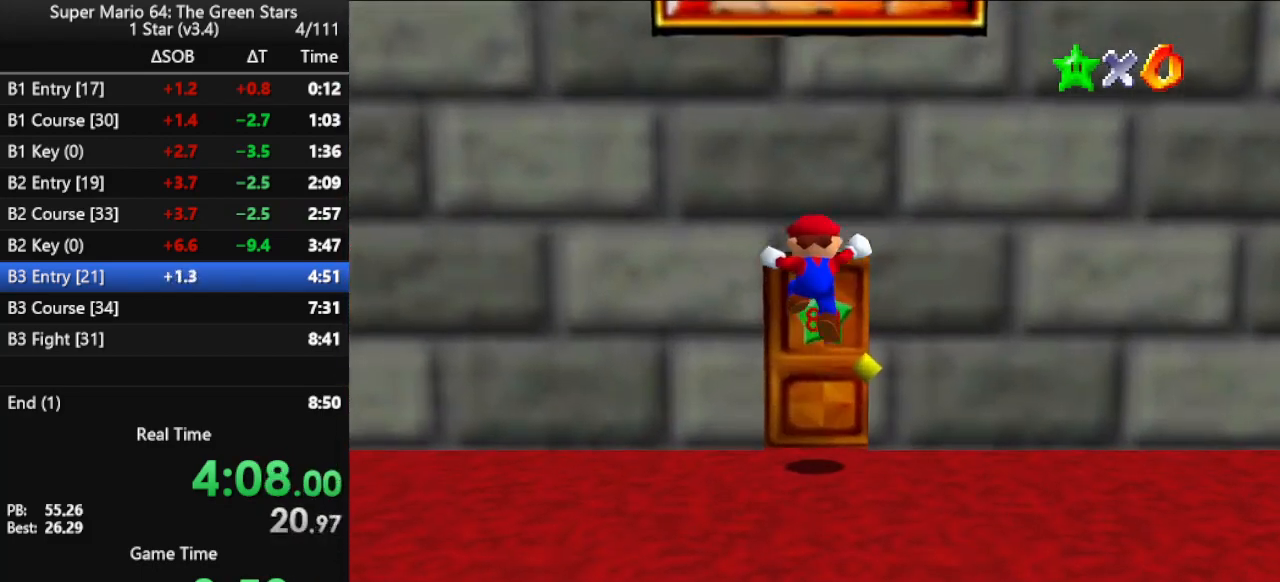
{"buttons": ["A"], "left_stick": "up", "events": [[333, "A", "down"]]}
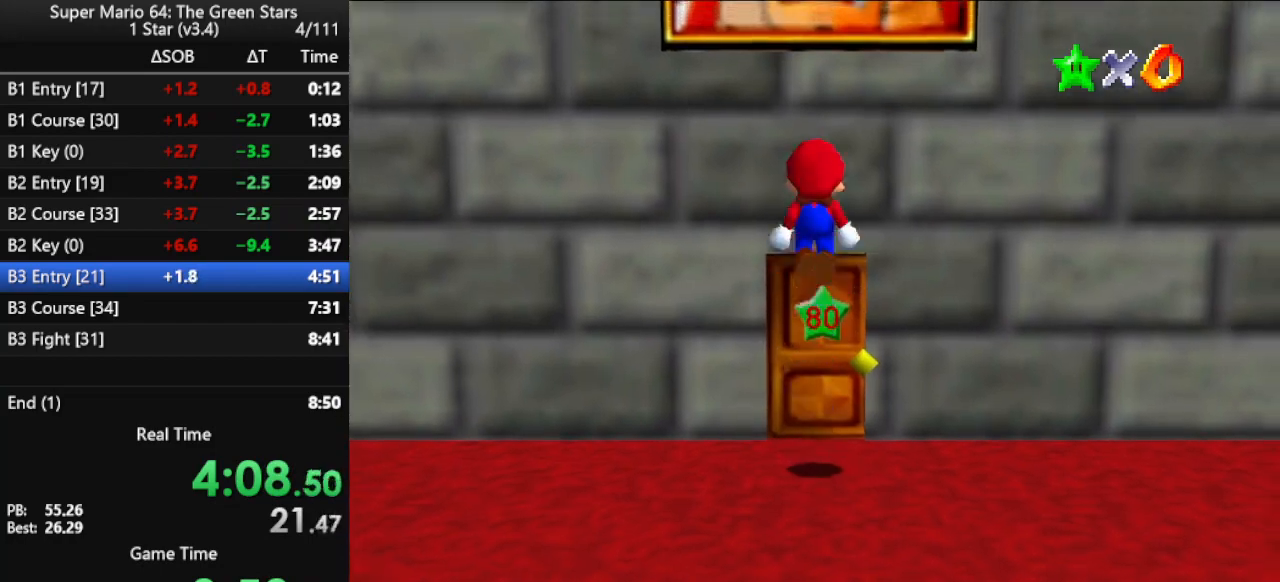
{"buttons": [], "left_stick": "up", "events": [[333, "A", "up"]]}
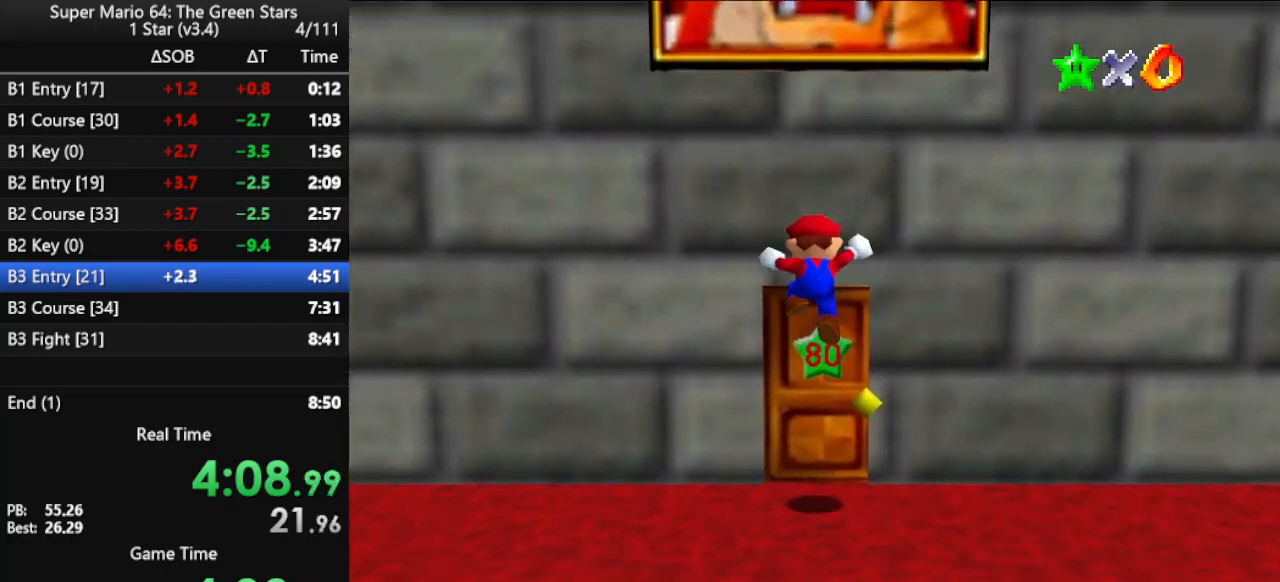
{"buttons": ["A"], "left_stick": "up", "events": [[267, "A", "down"]]}
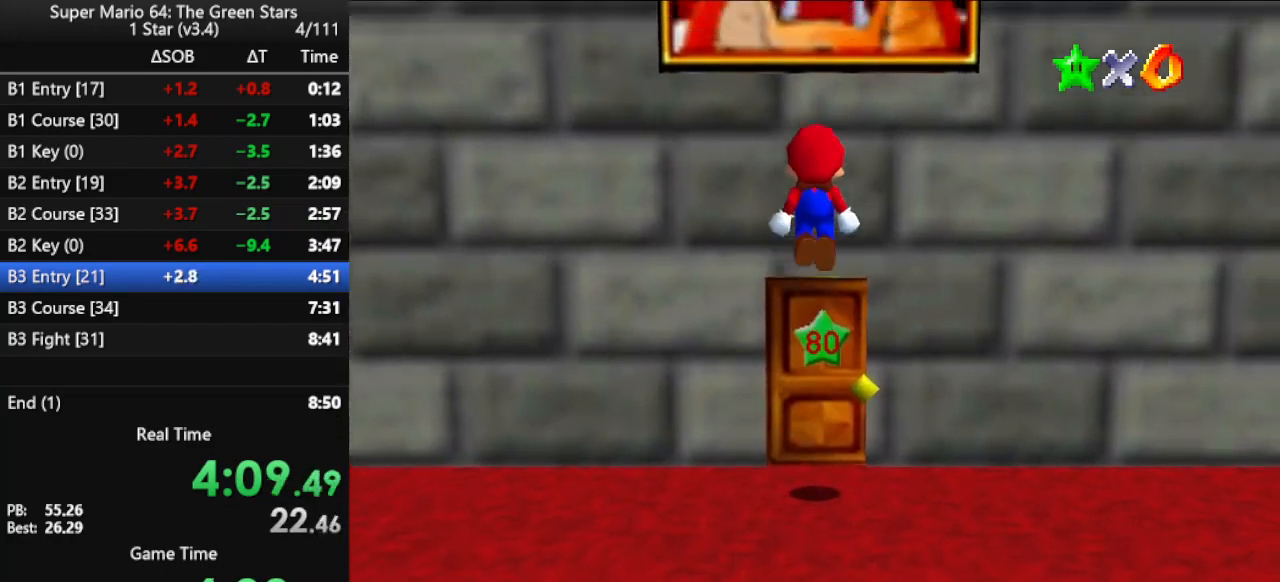
{"buttons": [], "left_stick": "up", "events": [[233, "A", "up"]]}
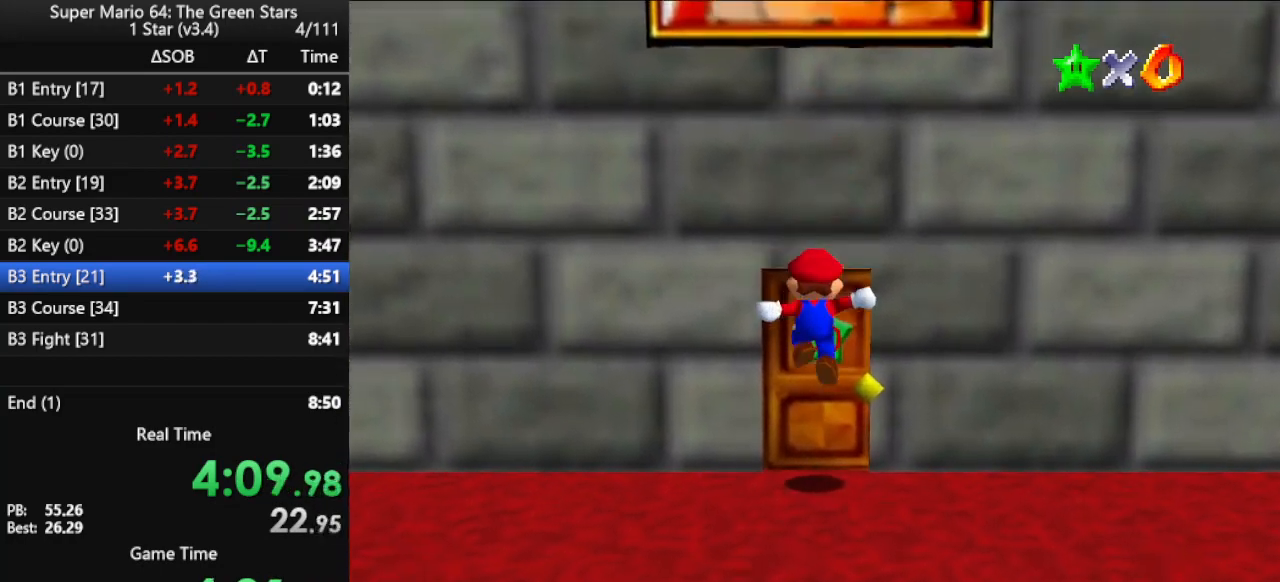
{"buttons": [], "left_stick": "up", "events": [[267, "A", "down"], [467, "A", "up"]]}
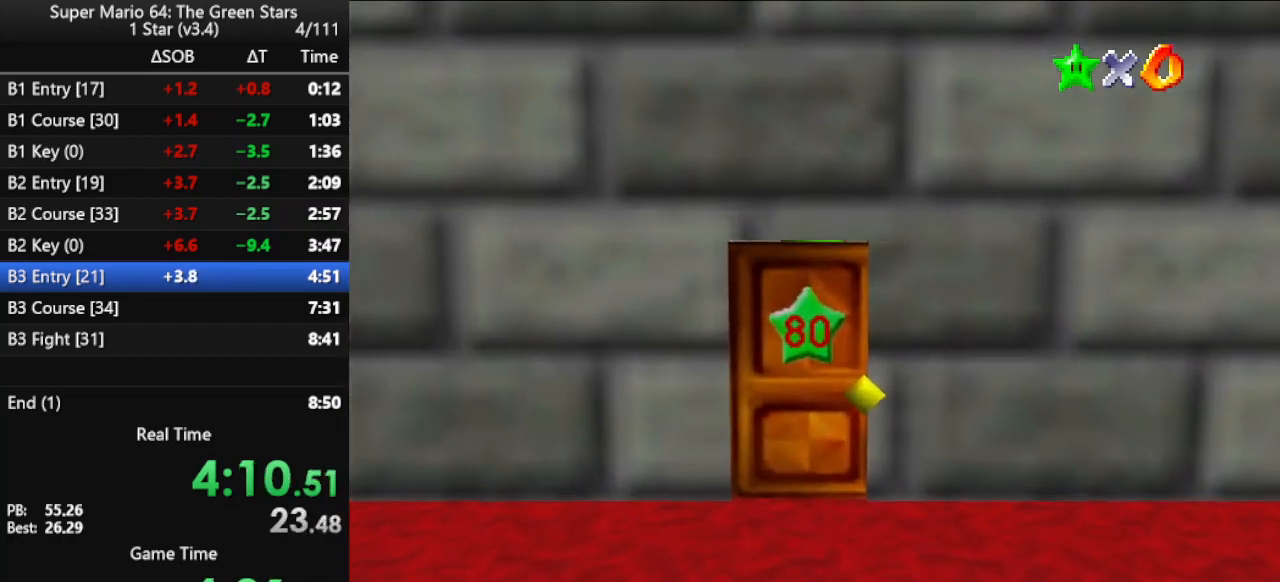
{"buttons": ["A", "Z"], "left_stick": "up", "events": [[367, "Z", "down"], [433, "A", "down"]]}
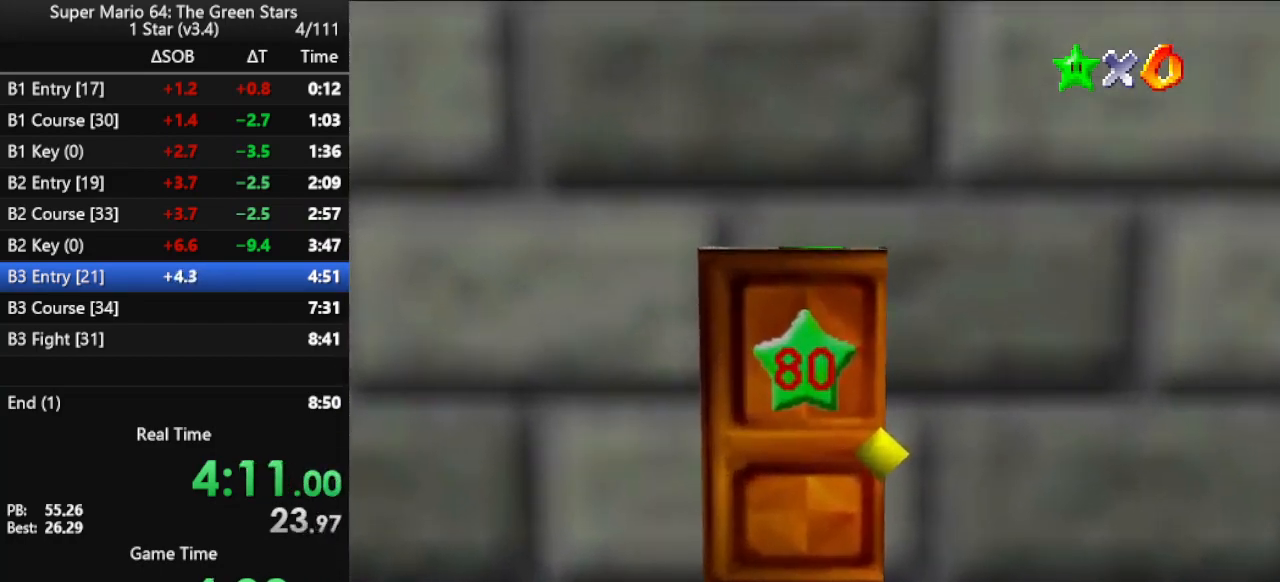
{"buttons": [], "left_stick": "up", "events": [[200, "A", "up"], [233, "Z", "up"], [367, "C_DOWN", "down"], [500, "C_DOWN", "up"]]}
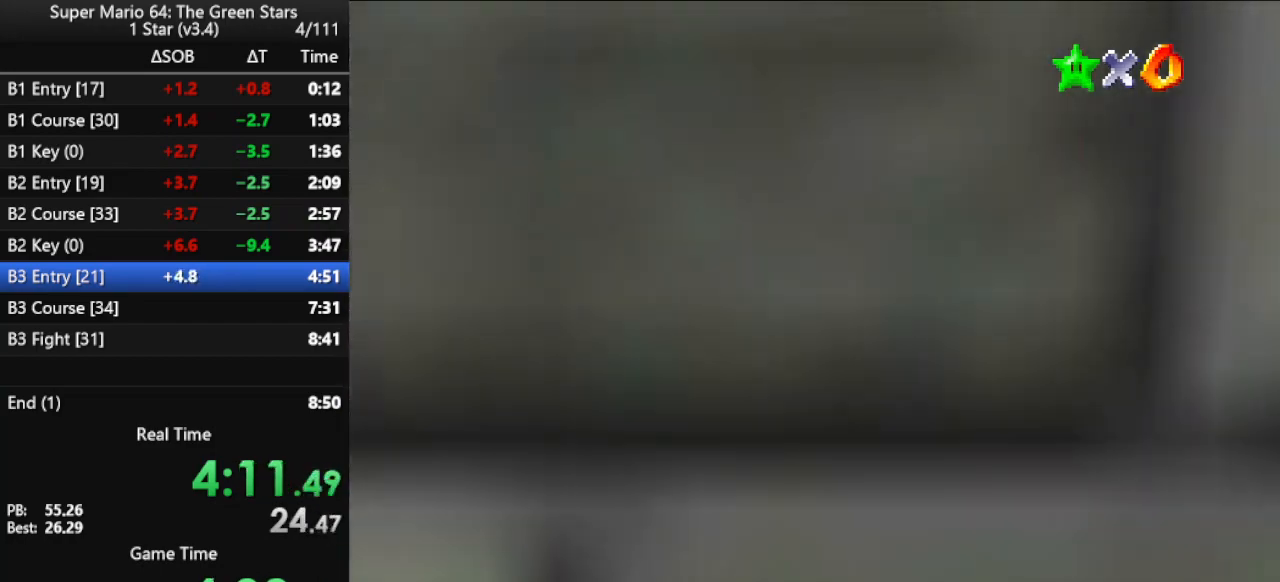
{"buttons": [], "left_stick": "up", "events": []}